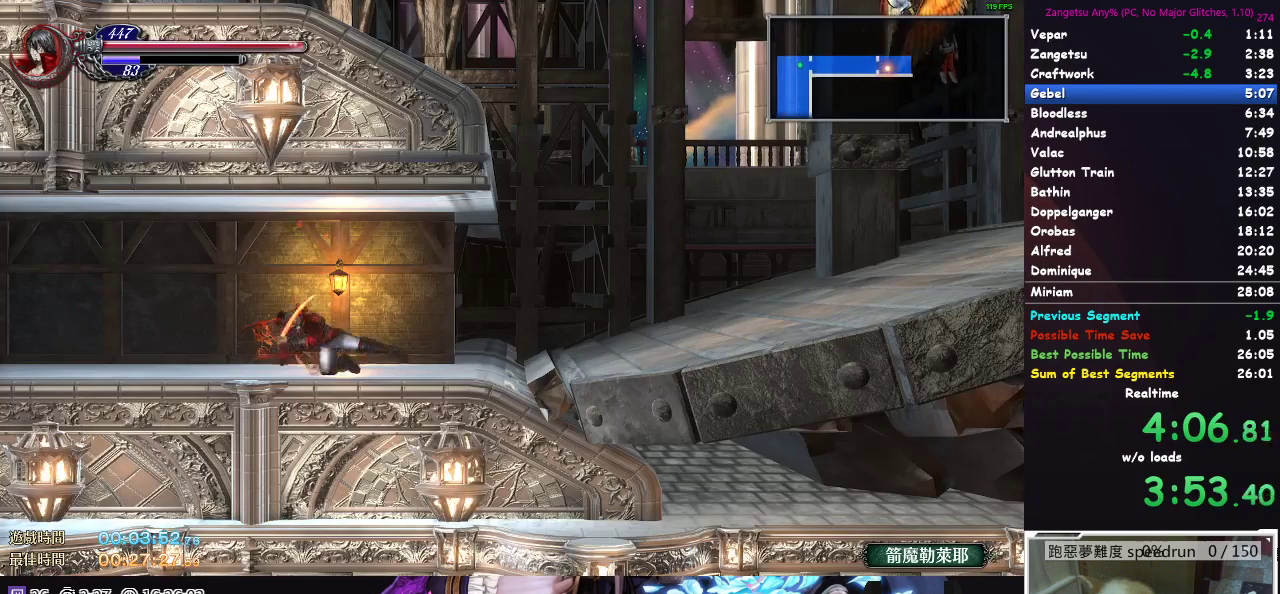
Gameplay with a controller (Xbox layout); each line is a JSON object with the inputs held at the frame after it. "events" lists button and stick changes between this image and that frame as [ms after this image, input, new state], when the widget could be followed in between.
{"buttons": ["DPAD_DOWN"], "left_stick": "center", "right_stick": "center", "events": [[267, "A", "down"], [317, "A", "up"]]}
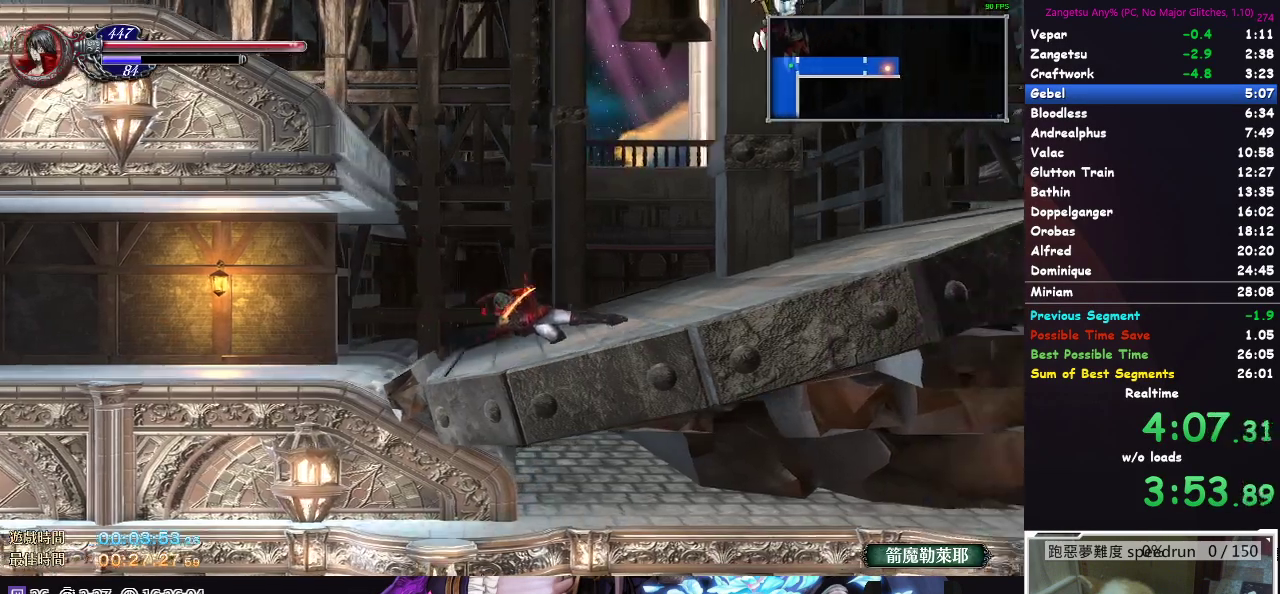
{"buttons": ["DPAD_DOWN"], "left_stick": "center", "right_stick": "center", "events": []}
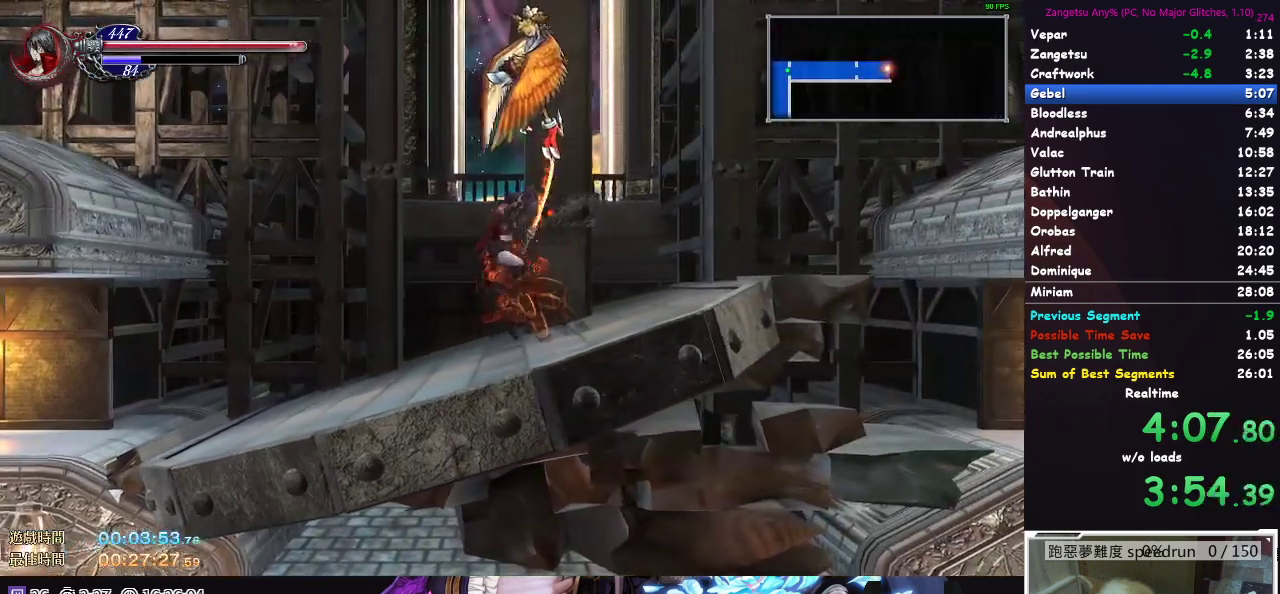
{"buttons": [], "left_stick": "center", "right_stick": "center", "events": [[67, "DPAD_DOWN", "up"]]}
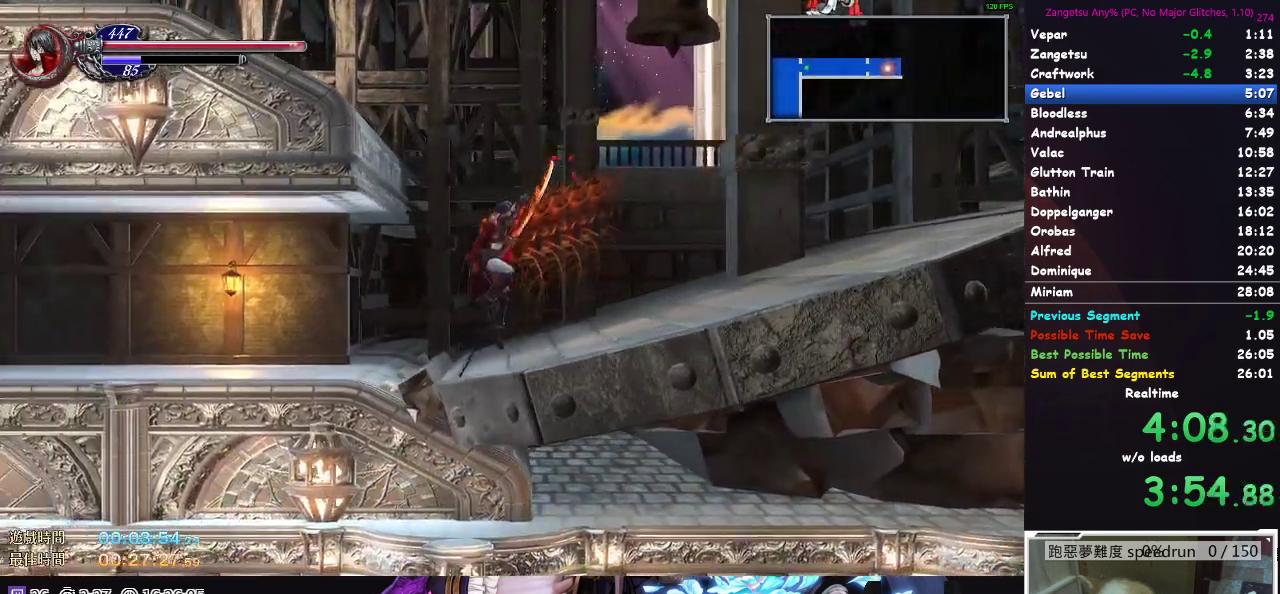
{"buttons": ["DPAD_DOWN"], "left_stick": "center", "right_stick": "center", "events": [[33, "DPAD_DOWN", "down"]]}
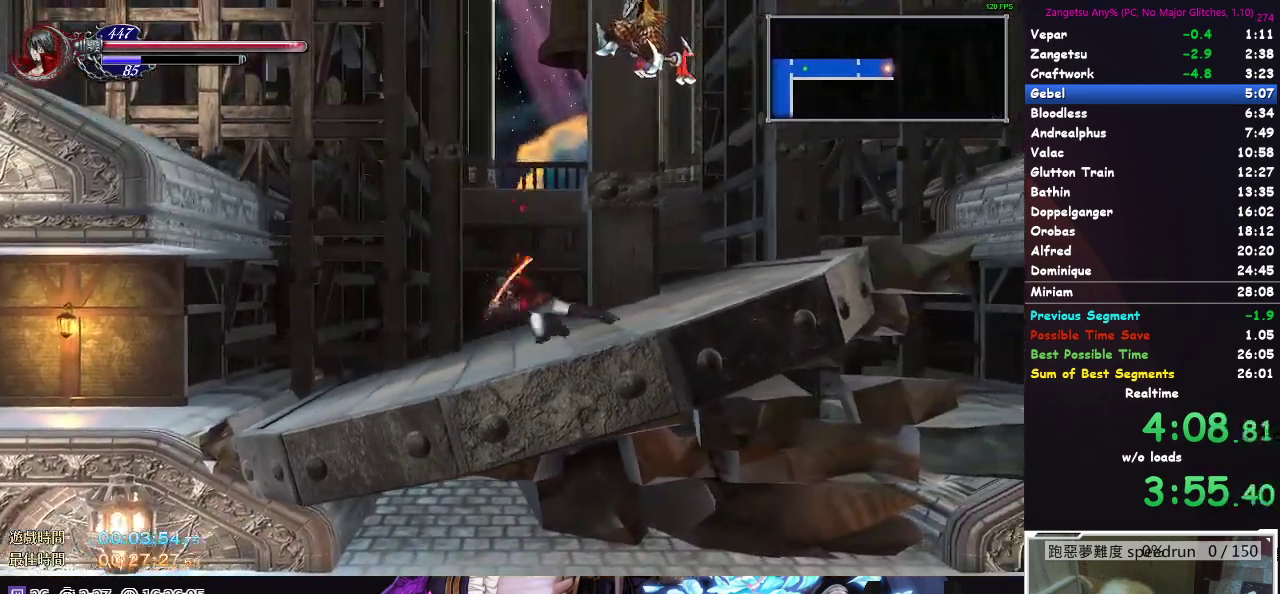
{"buttons": ["DPAD_RIGHT"], "left_stick": "center", "right_stick": "center", "events": [[350, "DPAD_DOWN", "up"], [483, "DPAD_RIGHT", "down"]]}
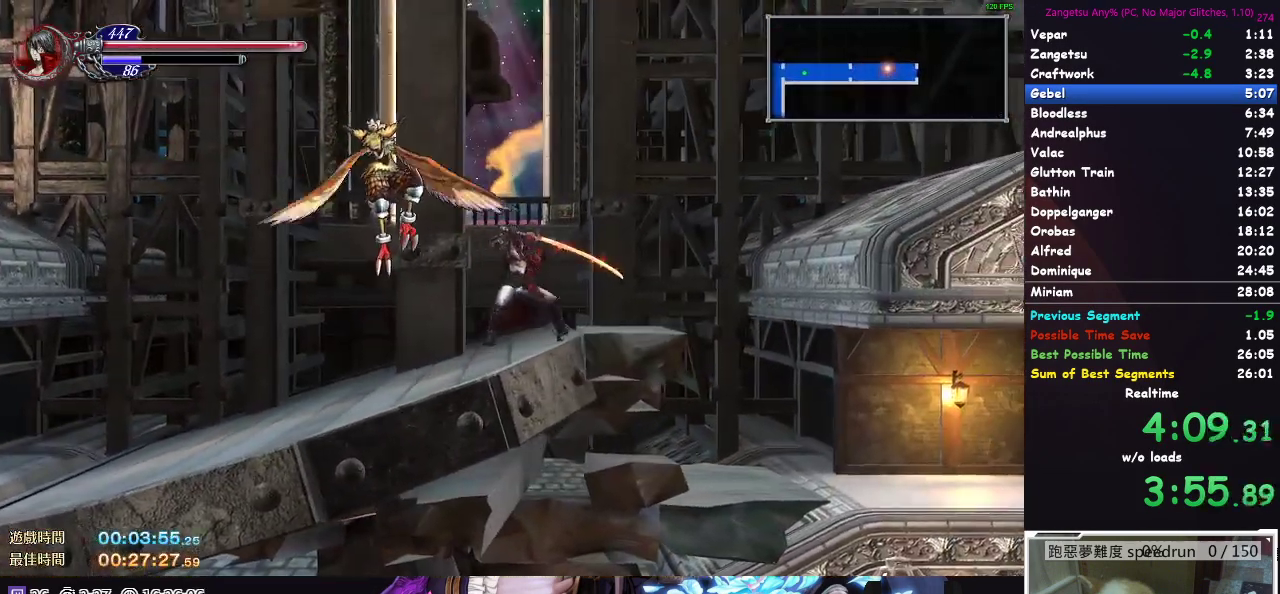
{"buttons": ["DPAD_UP", "DPAD_RIGHT"], "left_stick": "center", "right_stick": "center", "events": [[133, "A", "down"], [150, "DPAD_RIGHT", "up"], [417, "DPAD_RIGHT", "down"], [433, "A", "up"], [483, "DPAD_UP", "down"]]}
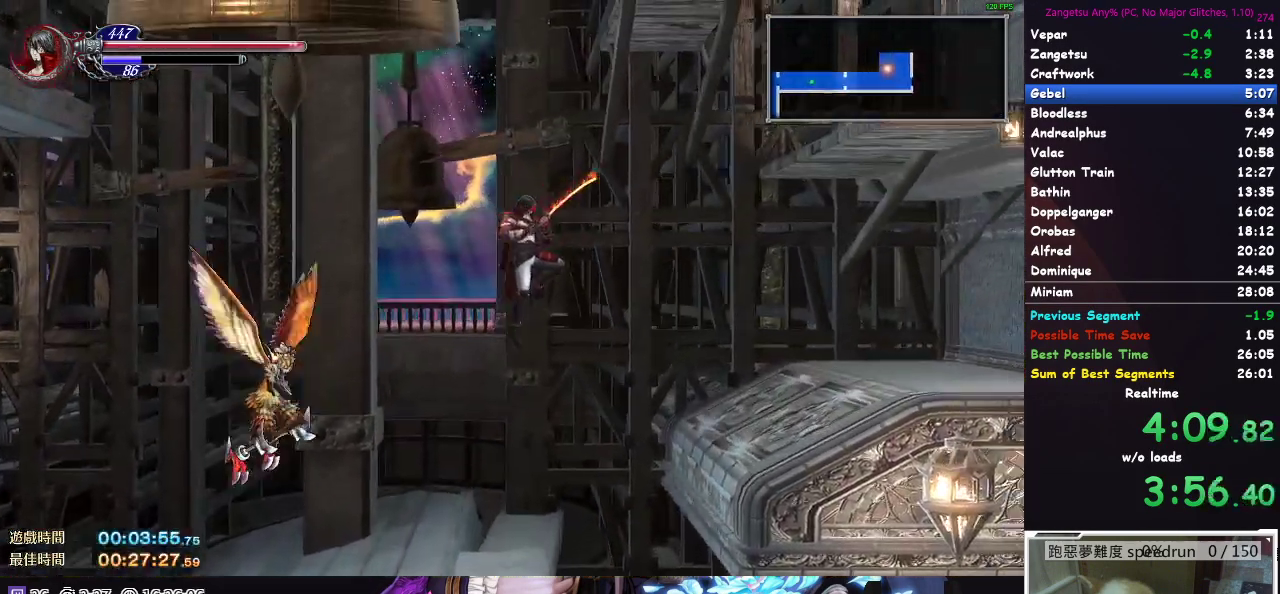
{"buttons": ["B", "DPAD_UP"], "left_stick": "center", "right_stick": "center"}
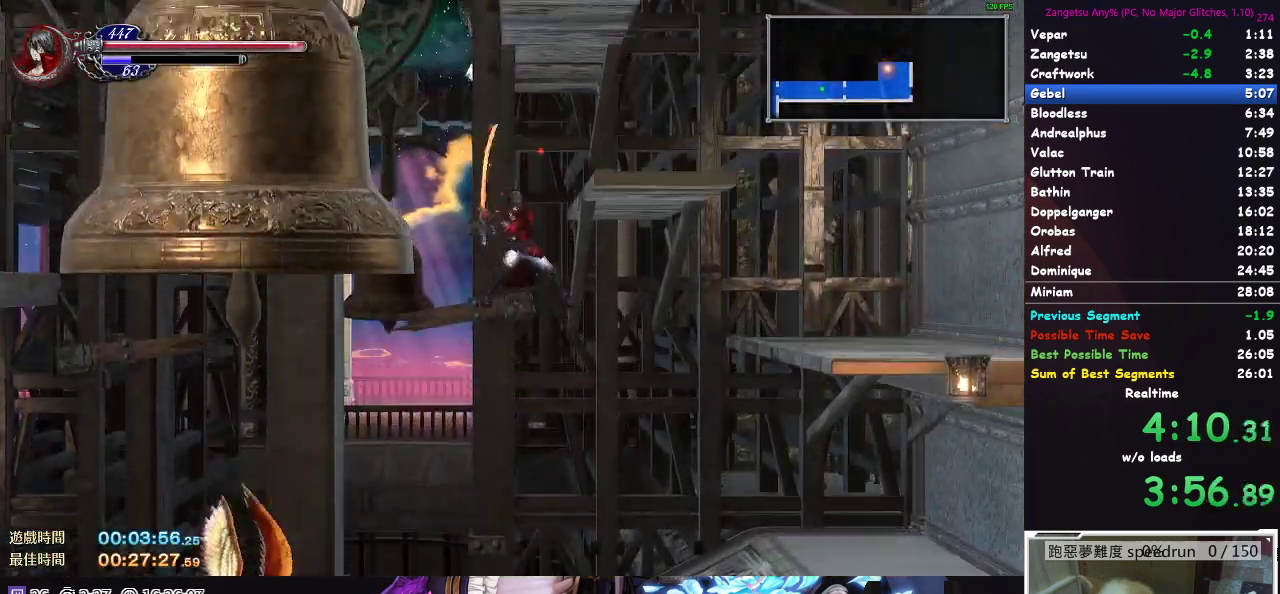
{"buttons": ["B", "DPAD_UP"], "left_stick": "center", "right_stick": "center", "events": []}
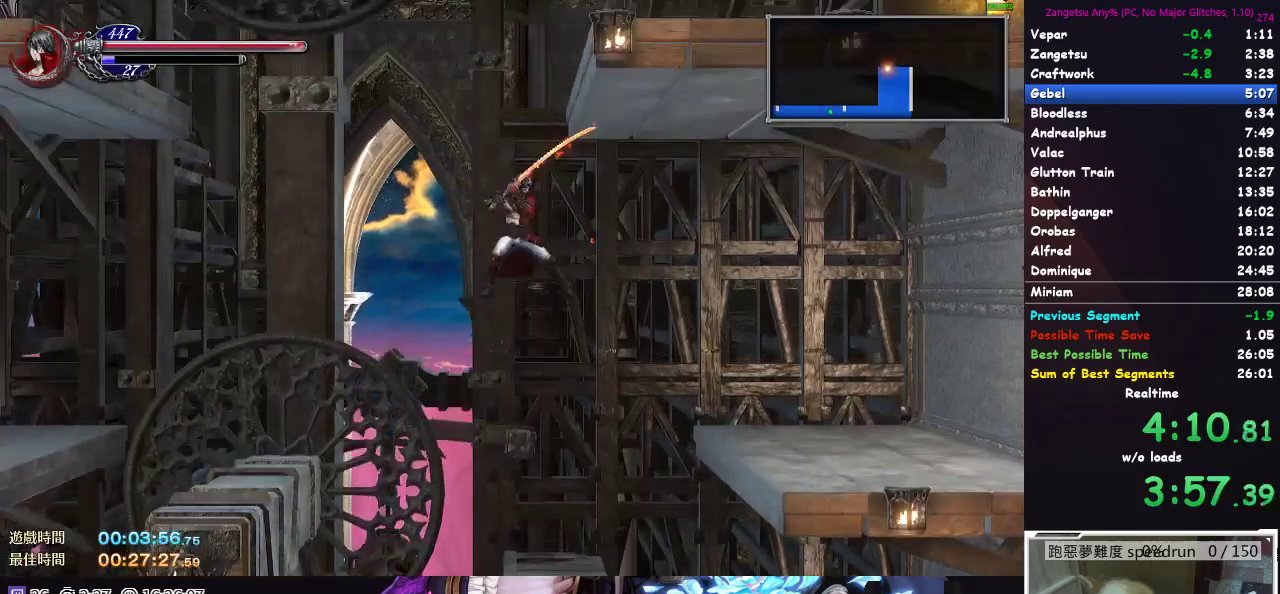
{"buttons": ["DPAD_RIGHT"], "left_stick": "center", "right_stick": "center"}
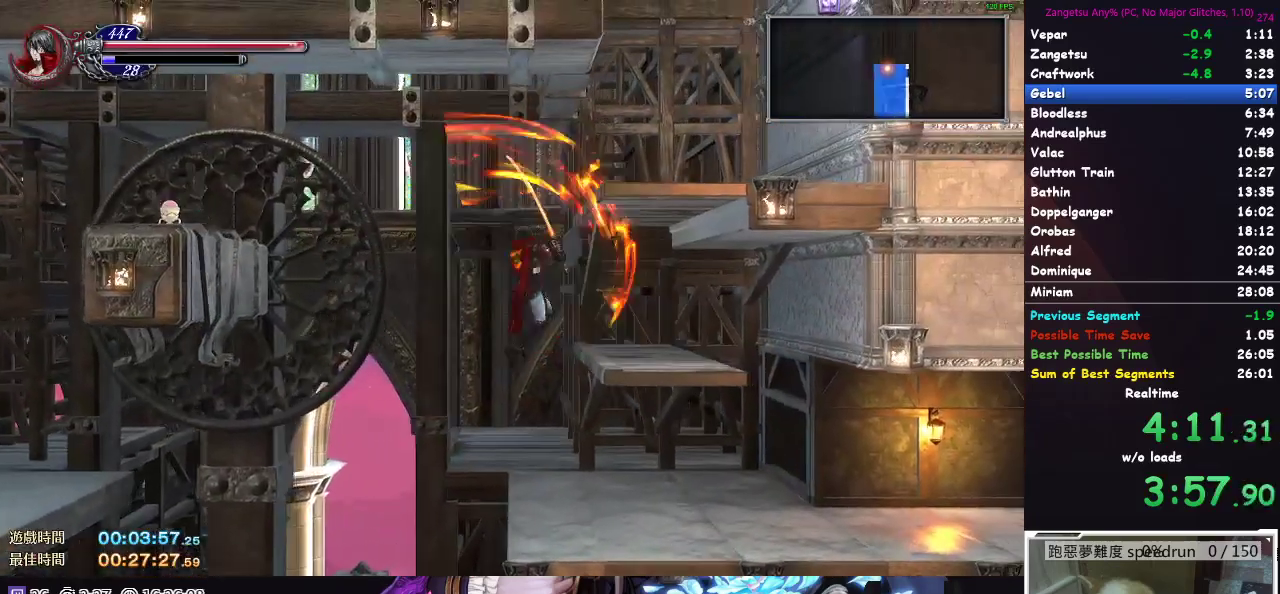
{"buttons": ["DPAD_DOWN"], "left_stick": "center", "right_stick": "center", "events": [[483, "DPAD_RIGHT", "up"], [500, "DPAD_DOWN", "down"]]}
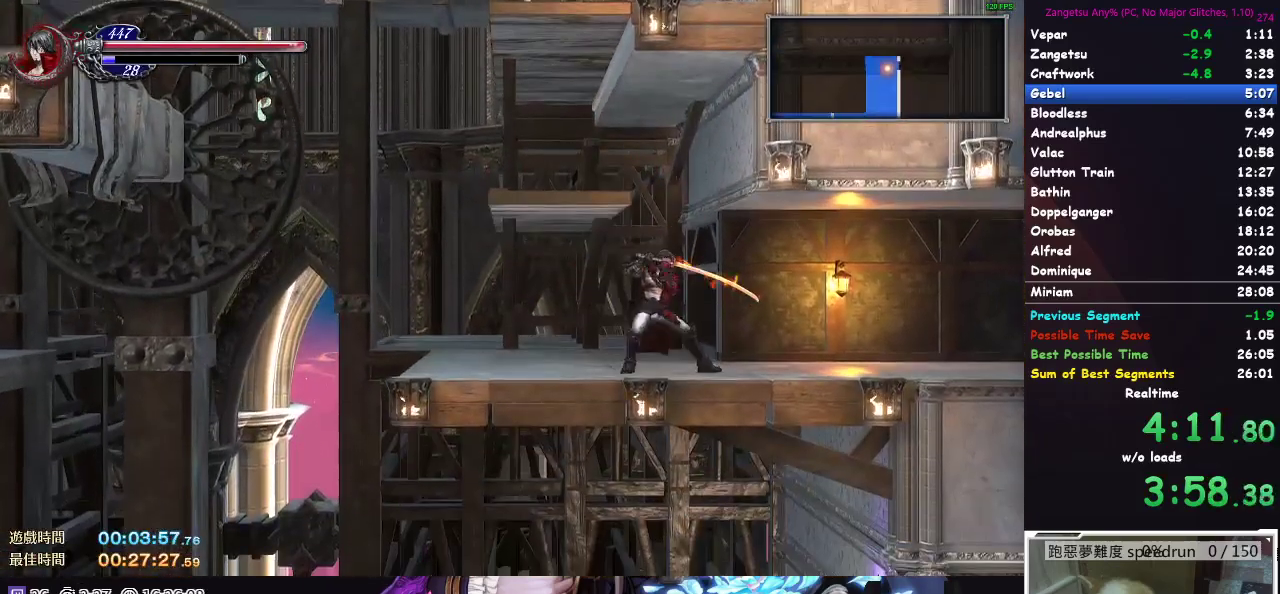
{"buttons": ["DPAD_DOWN"], "left_stick": "center", "right_stick": "center", "events": []}
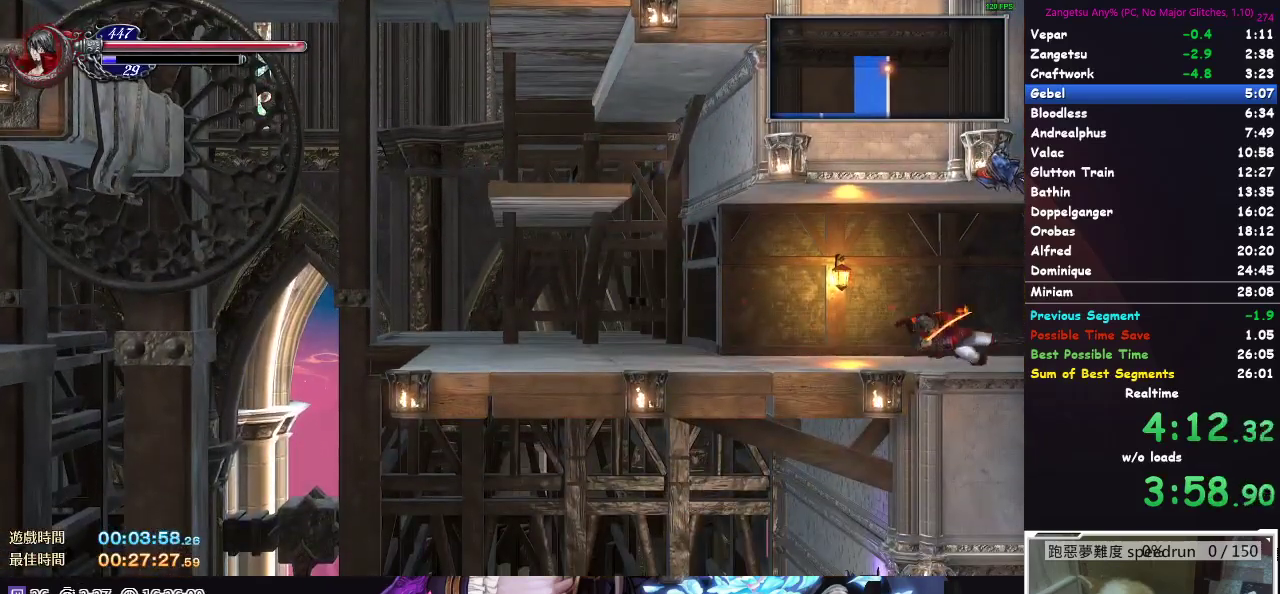
{"buttons": ["DPAD_DOWN"], "left_stick": "center", "right_stick": "center", "events": []}
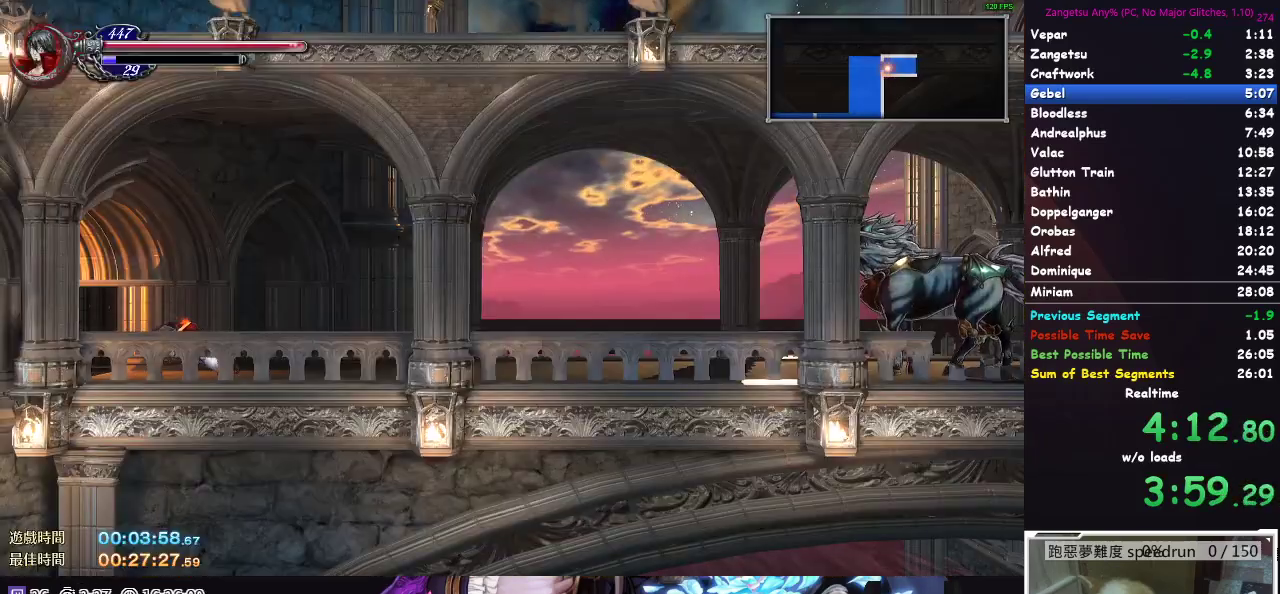
{"buttons": ["B", "DPAD_DOWN"], "left_stick": "center", "right_stick": "center"}
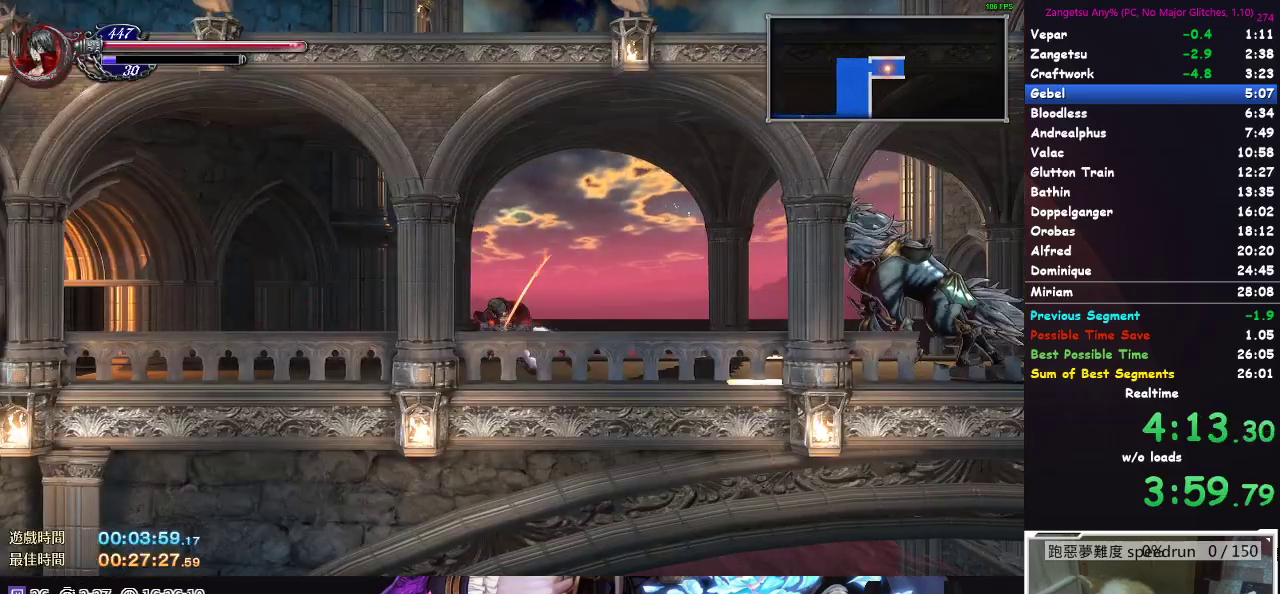
{"buttons": ["DPAD_DOWN"], "left_stick": "center", "right_stick": "center"}
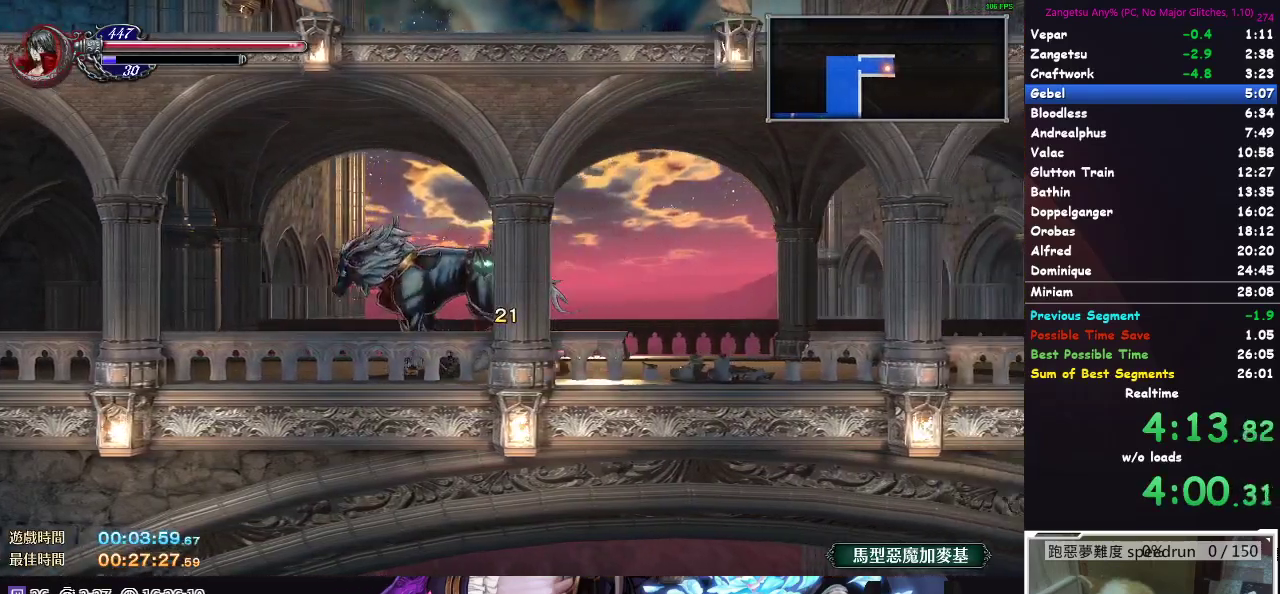
{"buttons": ["DPAD_DOWN"], "left_stick": "center", "right_stick": "center", "events": []}
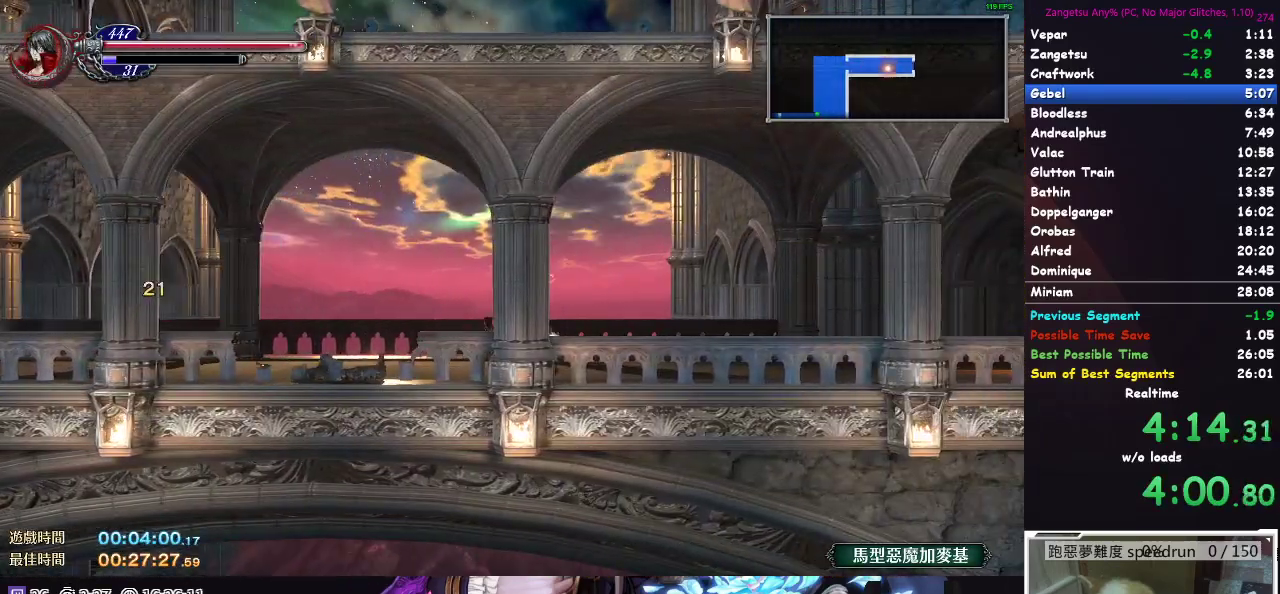
{"buttons": ["DPAD_DOWN"], "left_stick": "center", "right_stick": "center", "events": []}
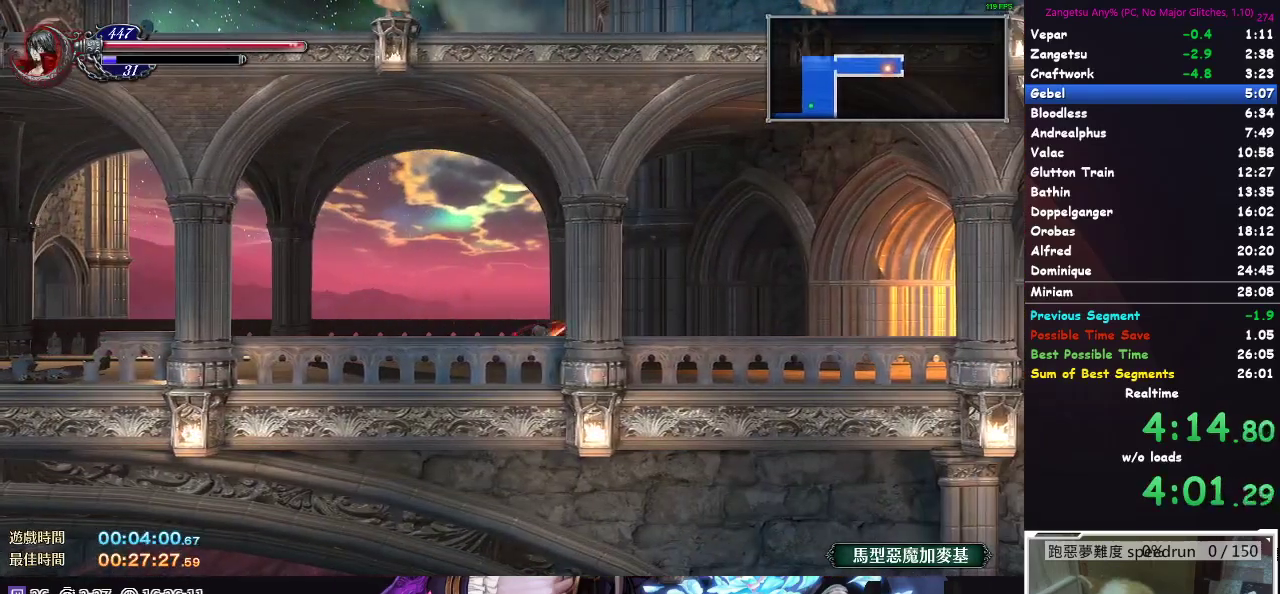
{"buttons": ["DPAD_DOWN"], "left_stick": "center", "right_stick": "center", "events": []}
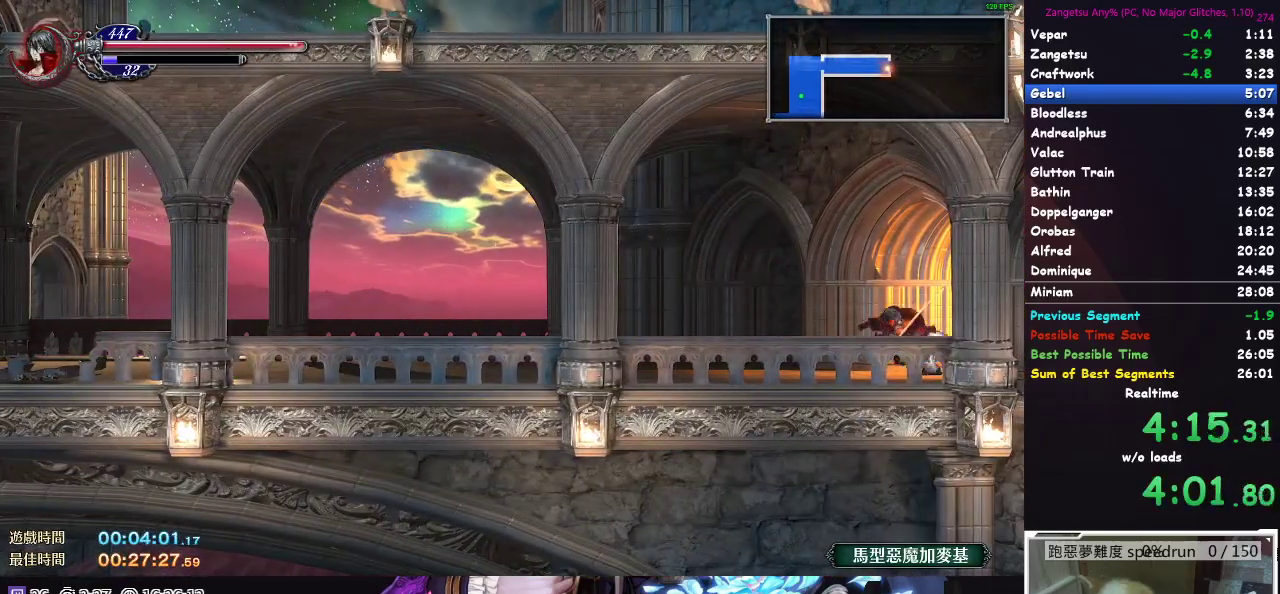
{"buttons": [], "left_stick": "center", "right_stick": "center", "events": [[483, "DPAD_DOWN", "up"]]}
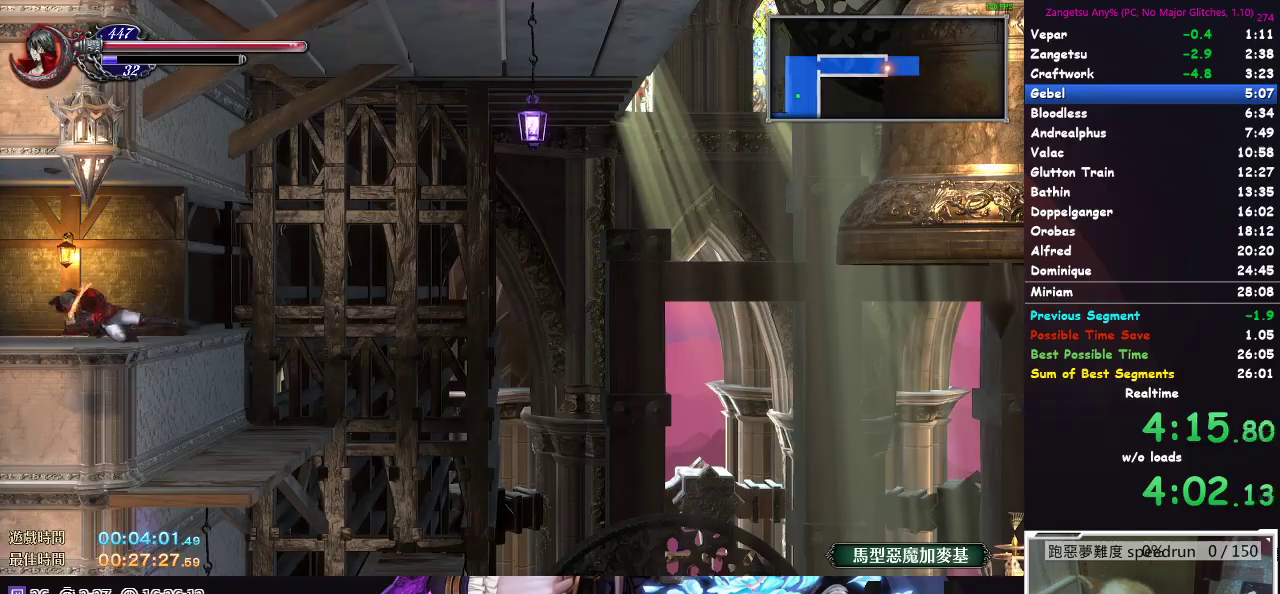
{"buttons": ["DPAD_DOWN", "DPAD_RIGHT"], "left_stick": "center", "right_stick": "center", "events": [[133, "DPAD_RIGHT", "down"], [217, "A", "down"], [433, "A", "up"], [483, "DPAD_DOWN", "down"]]}
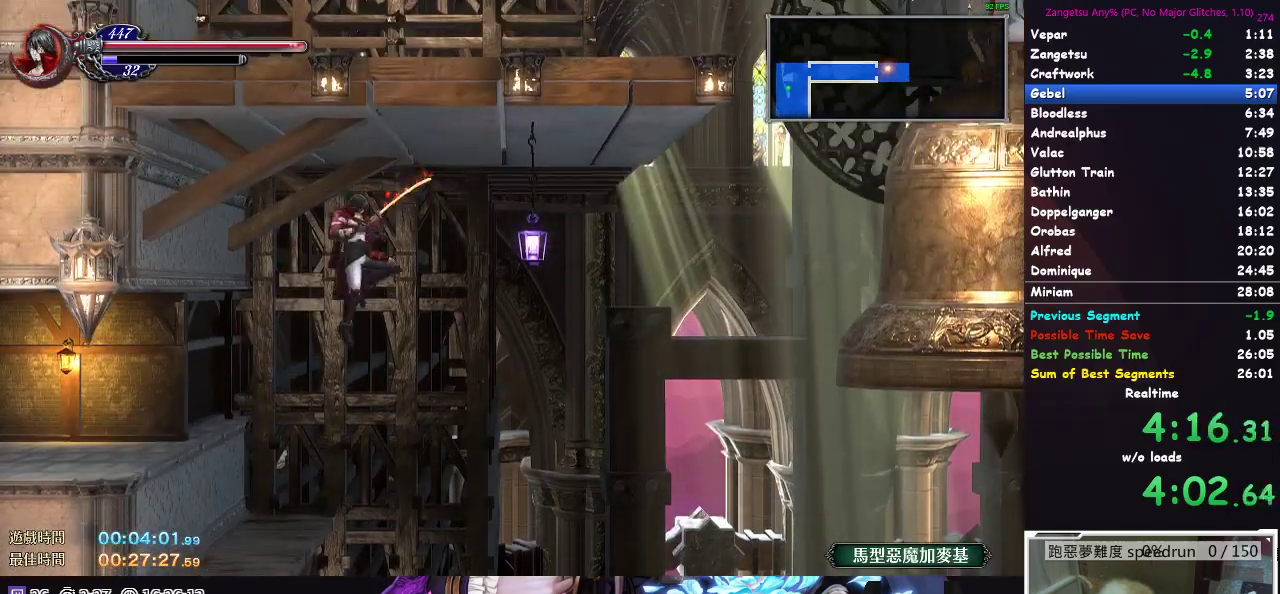
{"buttons": ["DPAD_DOWN", "DPAD_RIGHT"], "left_stick": "center", "right_stick": "center", "events": [[17, "A", "down"], [83, "A", "up"], [167, "A", "down"], [217, "A", "up"], [267, "A", "down"], [367, "A", "up"]]}
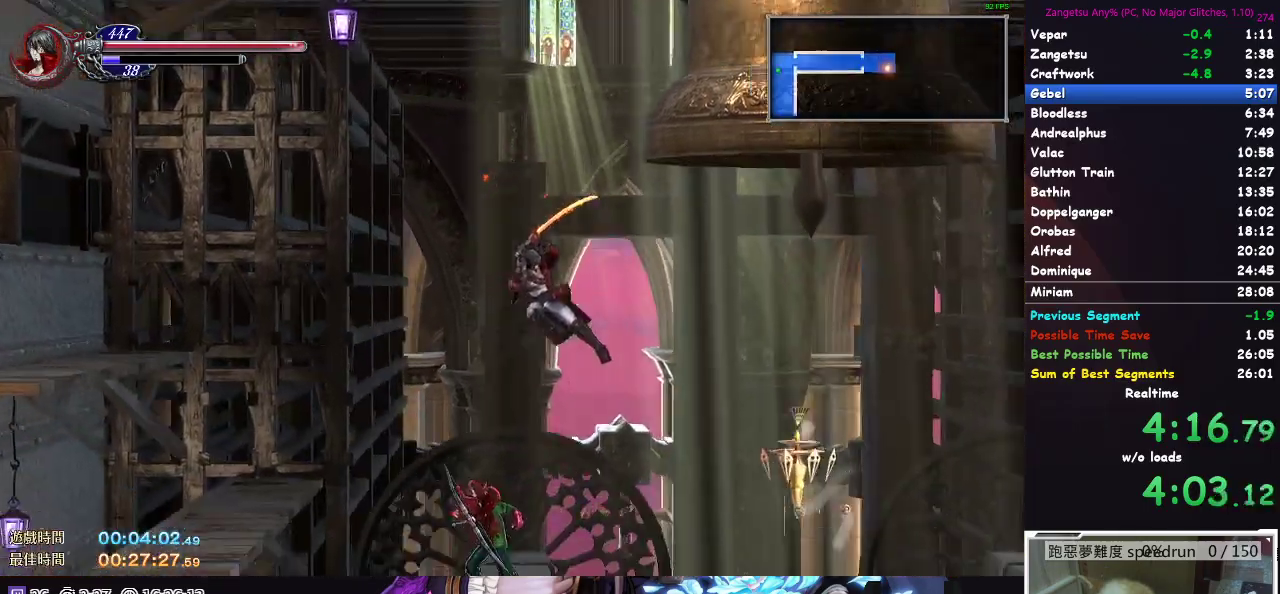
{"buttons": ["DPAD_RIGHT"], "left_stick": "center", "right_stick": "center", "events": [[433, "DPAD_DOWN", "up"]]}
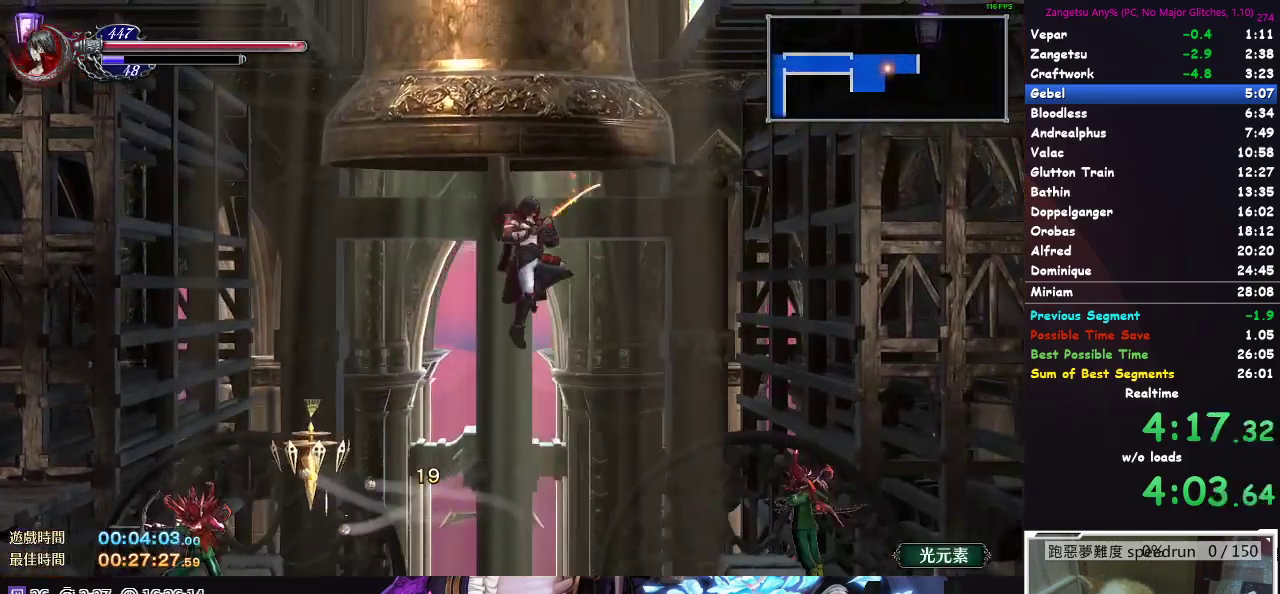
{"buttons": ["DPAD_DOWN", "DPAD_RIGHT"], "left_stick": "center", "right_stick": "center", "events": [[83, "A", "down"], [150, "A", "up"], [150, "DPAD_DOWN", "down"], [233, "A", "down"], [283, "A", "up"], [350, "A", "down"], [433, "A", "up"]]}
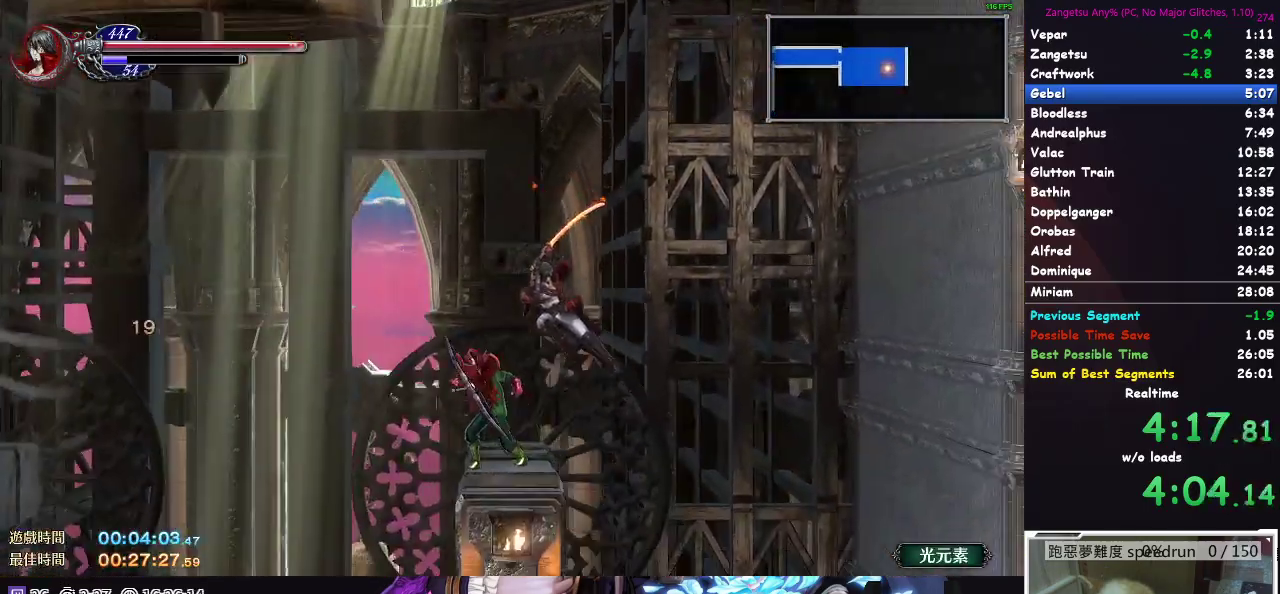
{"buttons": [], "left_stick": "center", "right_stick": "center", "events": [[200, "DPAD_DOWN", "up"], [450, "DPAD_RIGHT", "up"]]}
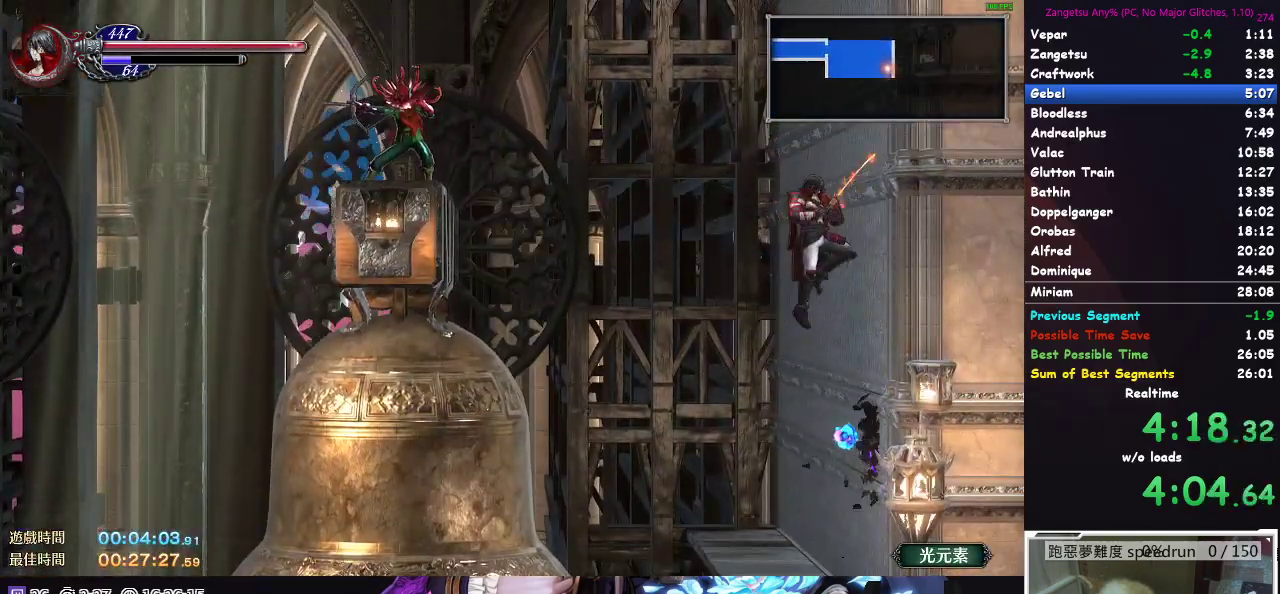
{"buttons": [], "left_stick": "center", "right_stick": "center", "events": [[67, "DPAD_LEFT", "down"], [167, "DPAD_LEFT", "up"]]}
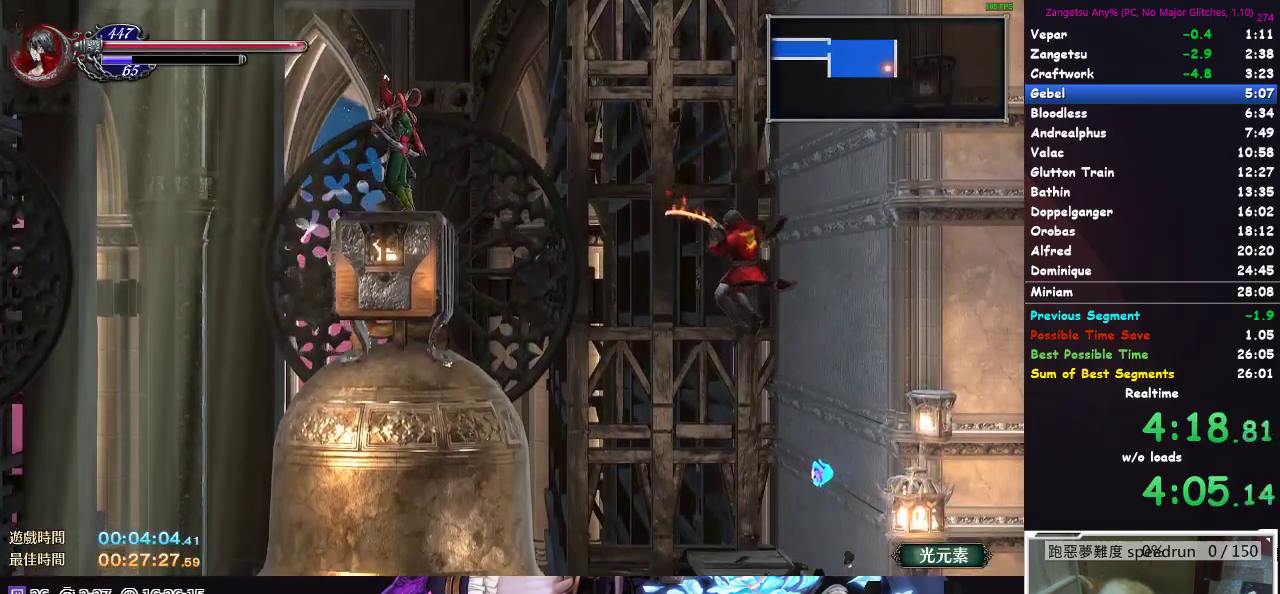
{"buttons": [], "left_stick": "center", "right_stick": "center", "events": [[17, "DPAD_RIGHT", "down"], [133, "DPAD_RIGHT", "up"], [267, "DPAD_LEFT", "down"], [417, "DPAD_LEFT", "up"]]}
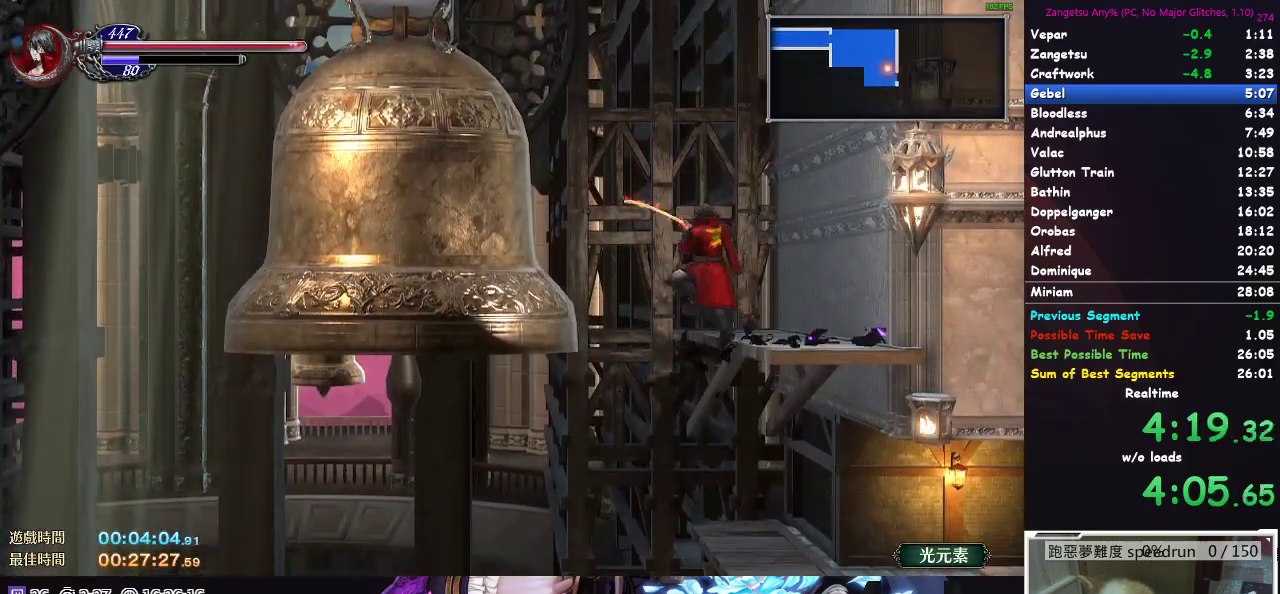
{"buttons": ["DPAD_RIGHT"], "left_stick": "center", "right_stick": "center", "events": [[83, "DPAD_LEFT", "down"], [167, "DPAD_LEFT", "up"], [367, "DPAD_RIGHT", "down"]]}
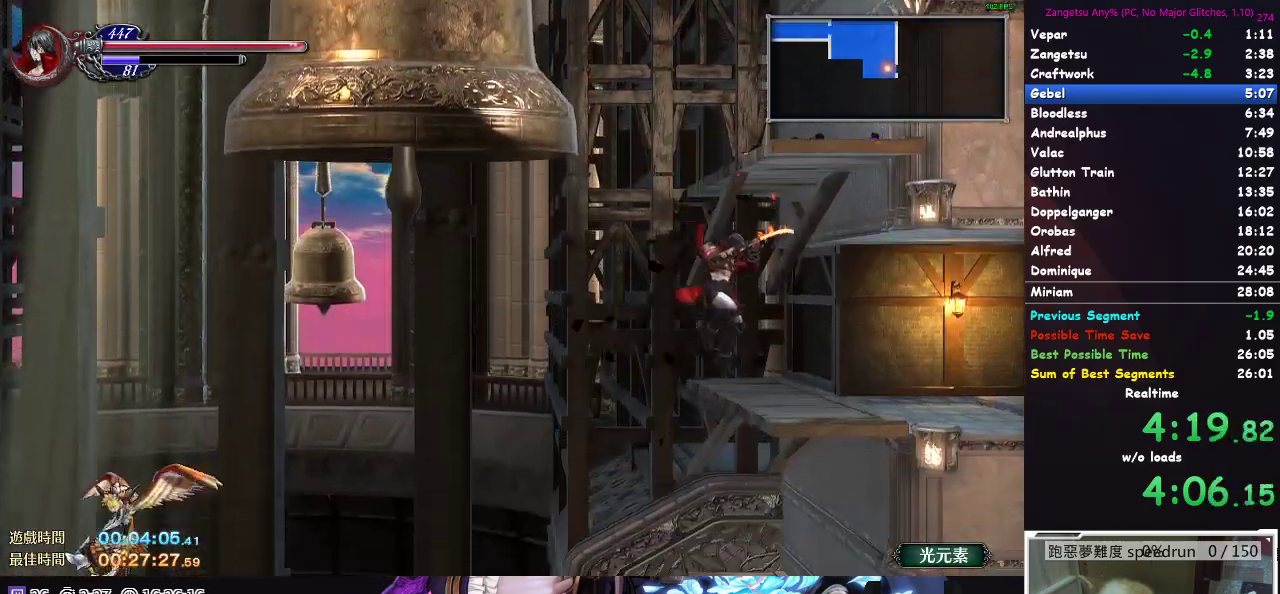
{"buttons": ["A", "DPAD_RIGHT"], "left_stick": "center", "right_stick": "center", "events": [[383, "A", "down"]]}
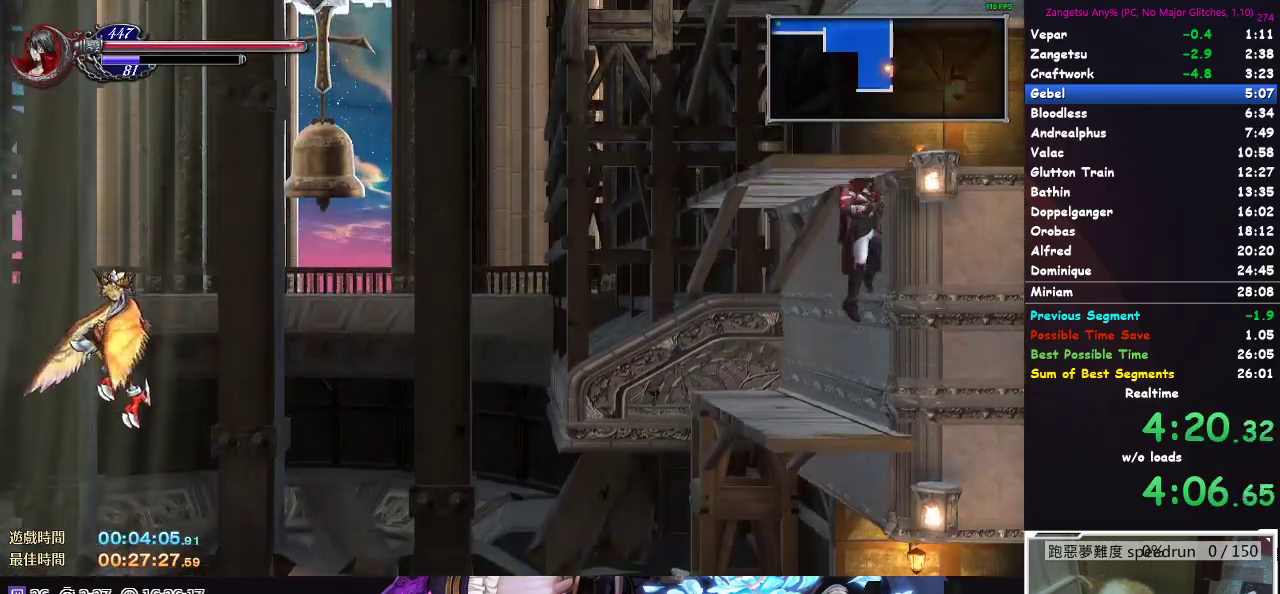
{"buttons": ["DPAD_RIGHT"], "left_stick": "center", "right_stick": "center", "events": [[33, "DPAD_RIGHT", "up"], [183, "DPAD_RIGHT", "down"], [400, "A", "up"]]}